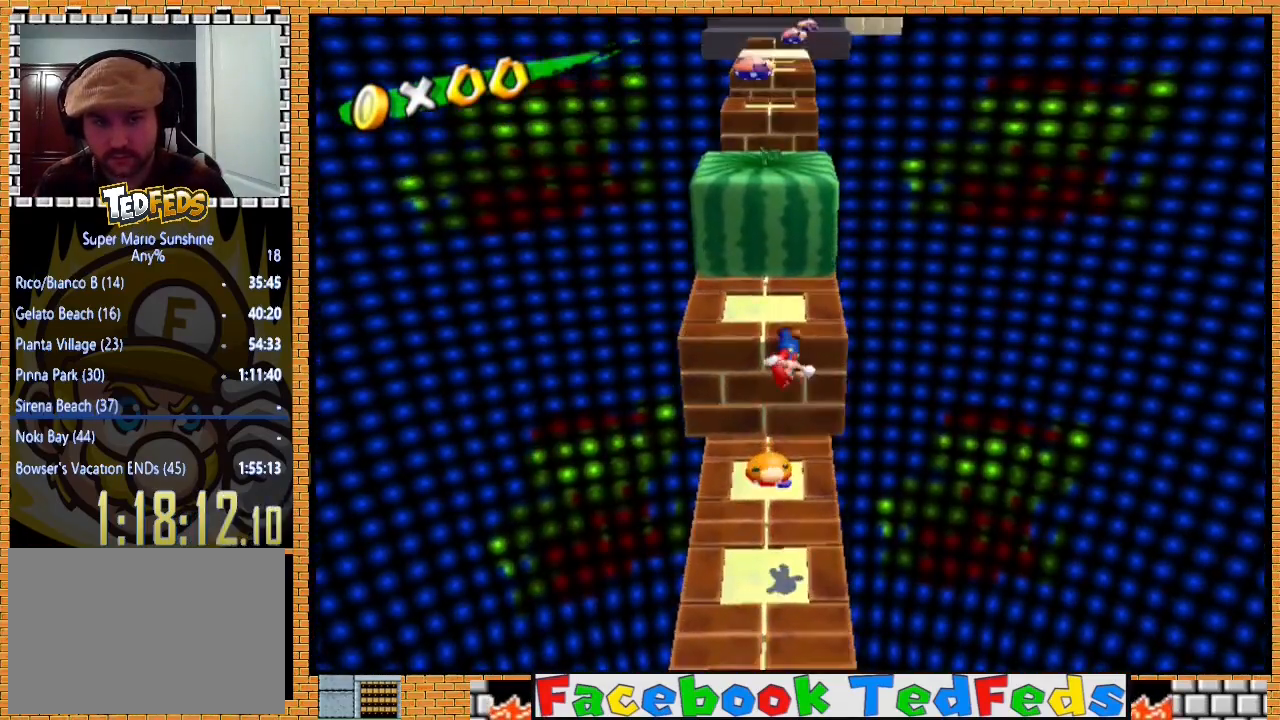
Gameplay with a controller (Xbox layout); each line is a JSON object with the inputs held at the frame after it. "events" lists button and stick changes between this image and that frame as [ms after this image, input, new state], when the widget could be followed in between.
{"buttons": [], "left_stick": "up", "right_stick": "center", "events": [[33, "left_stick", "up"], [333, "left_stick", "center"], [467, "left_stick", "up"]]}
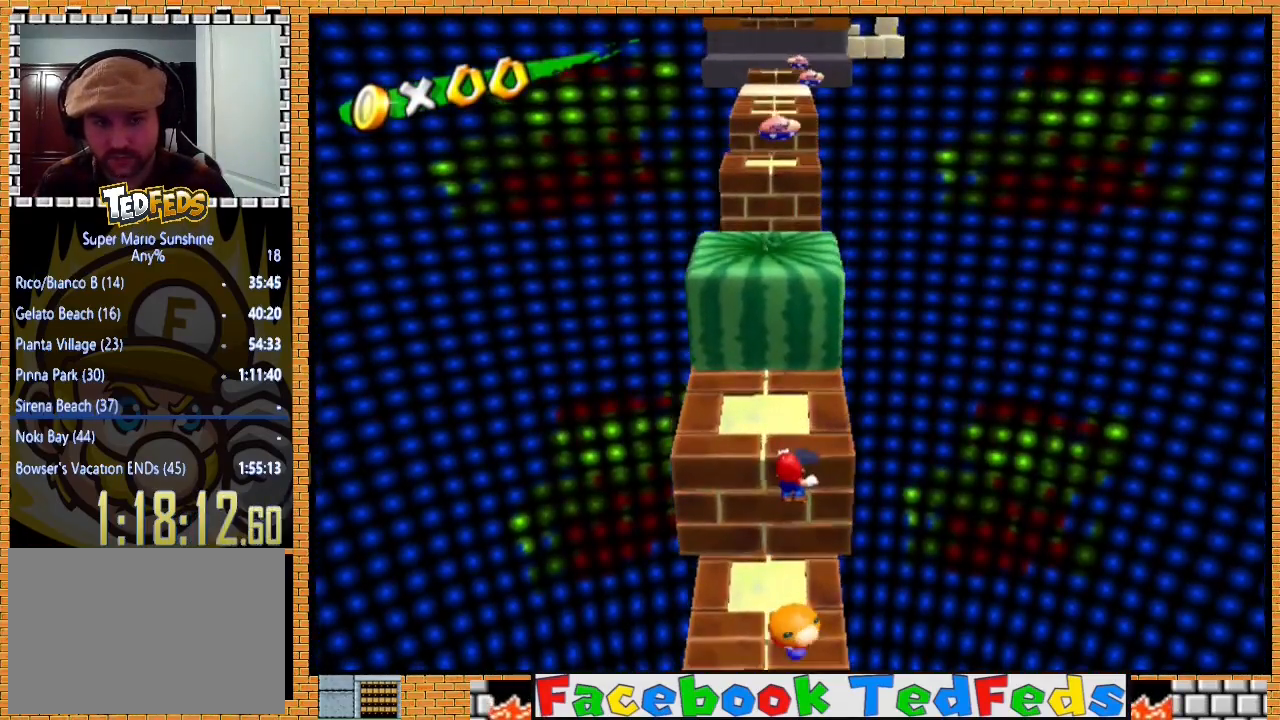
{"buttons": [], "left_stick": "up", "right_stick": "center", "events": [[100, "A", "down"], [267, "A", "up"]]}
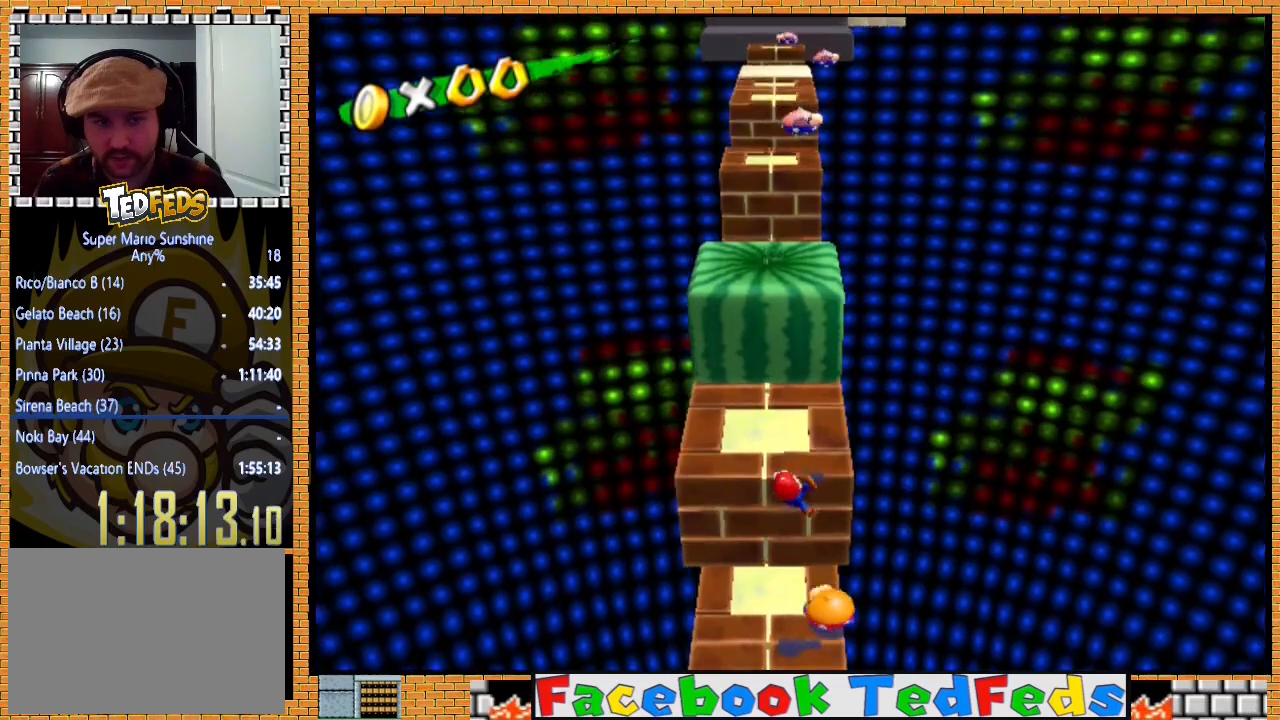
{"buttons": [], "left_stick": "up", "right_stick": "center", "events": []}
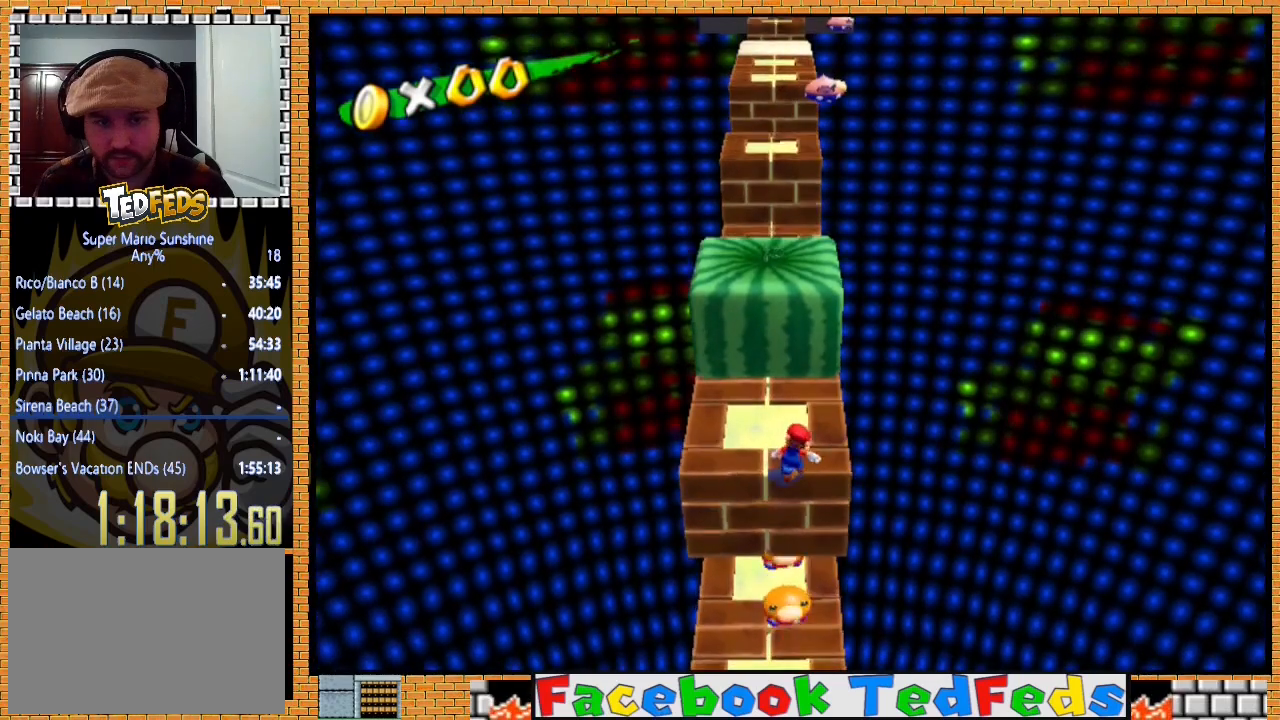
{"buttons": ["A"], "left_stick": "up", "right_stick": "center", "events": [[300, "A", "down"]]}
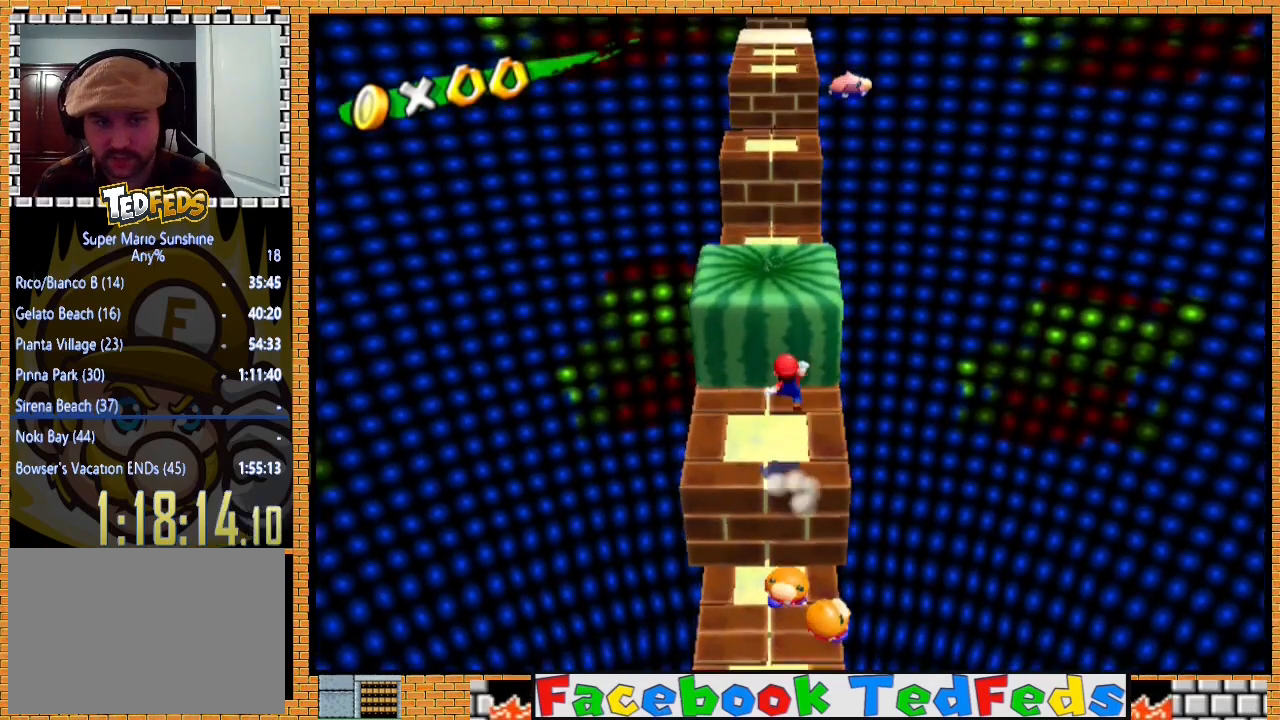
{"buttons": ["A"], "left_stick": "up", "right_stick": "center", "events": [[300, "A", "up"], [500, "A", "down"]]}
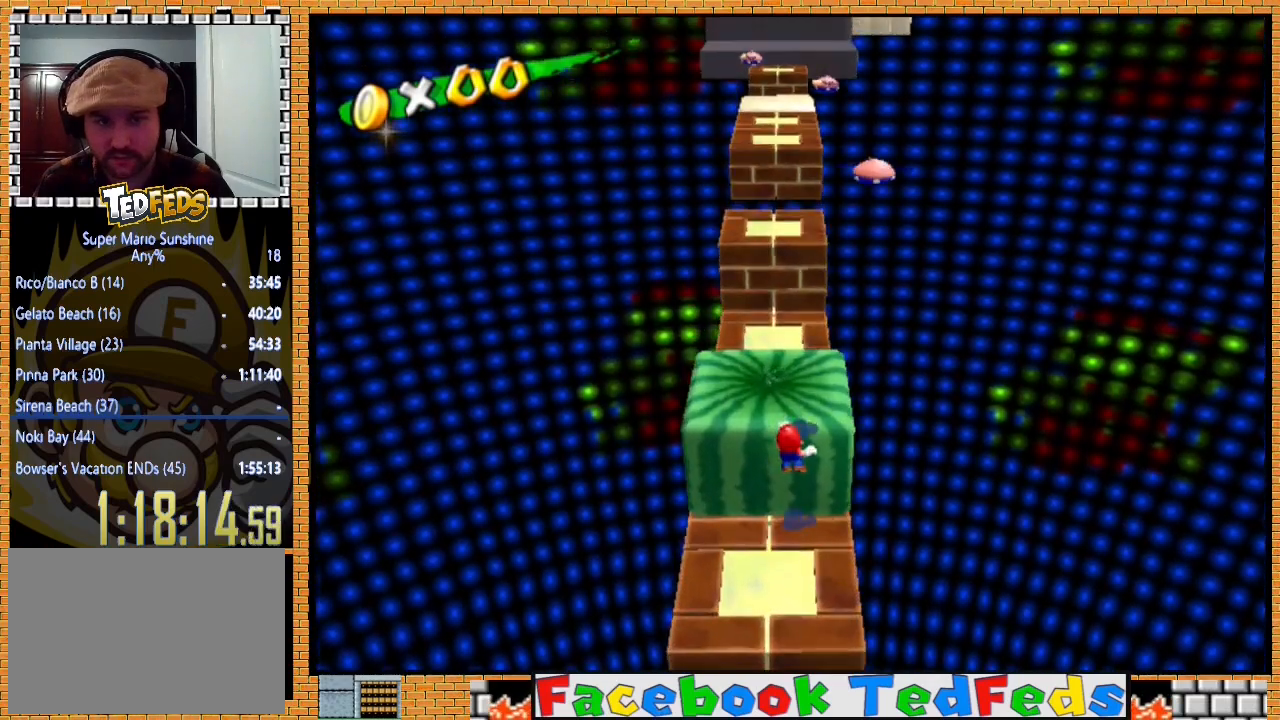
{"buttons": [], "left_stick": "up", "right_stick": "center", "events": [[133, "A", "up"]]}
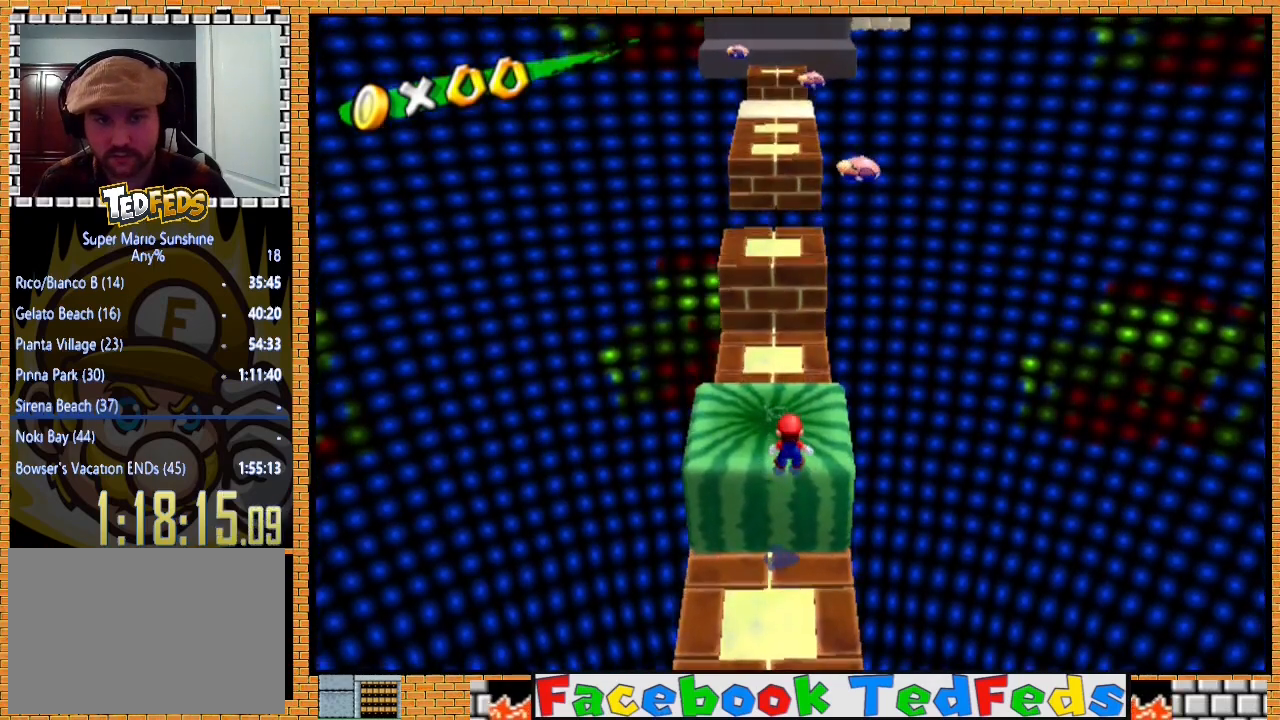
{"buttons": [], "left_stick": "up-right", "right_stick": "center", "events": [[367, "left_stick", "left"], [433, "left_stick", "down-right"], [500, "left_stick", "up-right"]]}
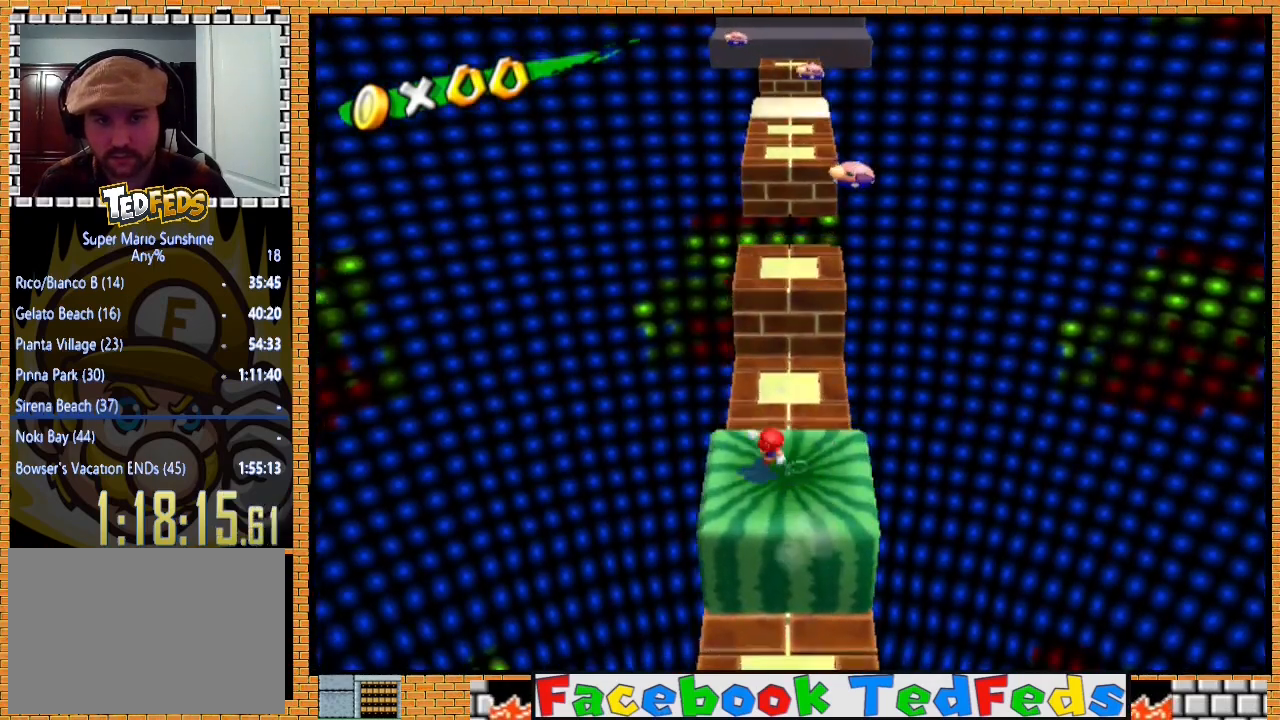
{"buttons": [], "left_stick": "center", "right_stick": "center", "events": [[33, "left_stick", "up"], [133, "A", "down"], [333, "A", "up"], [367, "left_stick", "up-right"], [500, "left_stick", "center"]]}
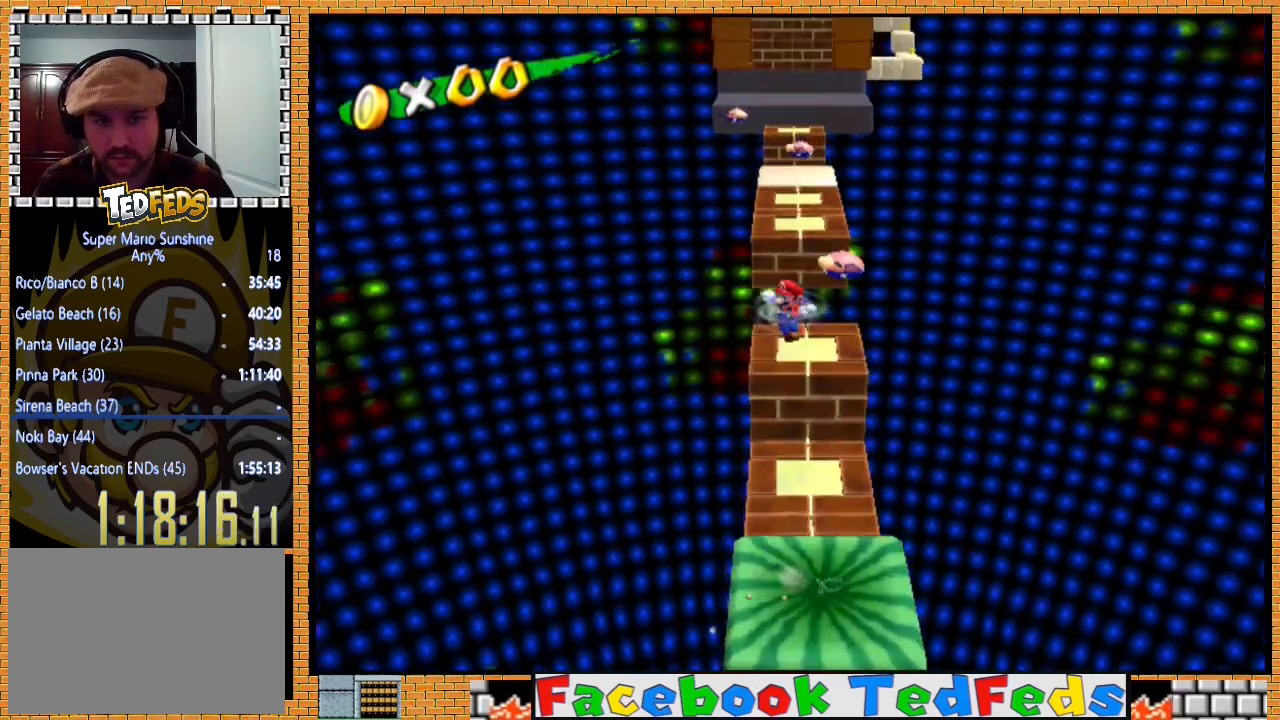
{"buttons": [], "left_stick": "center", "right_stick": "center", "events": [[33, "left_stick", "right"], [267, "left_stick", "center"]]}
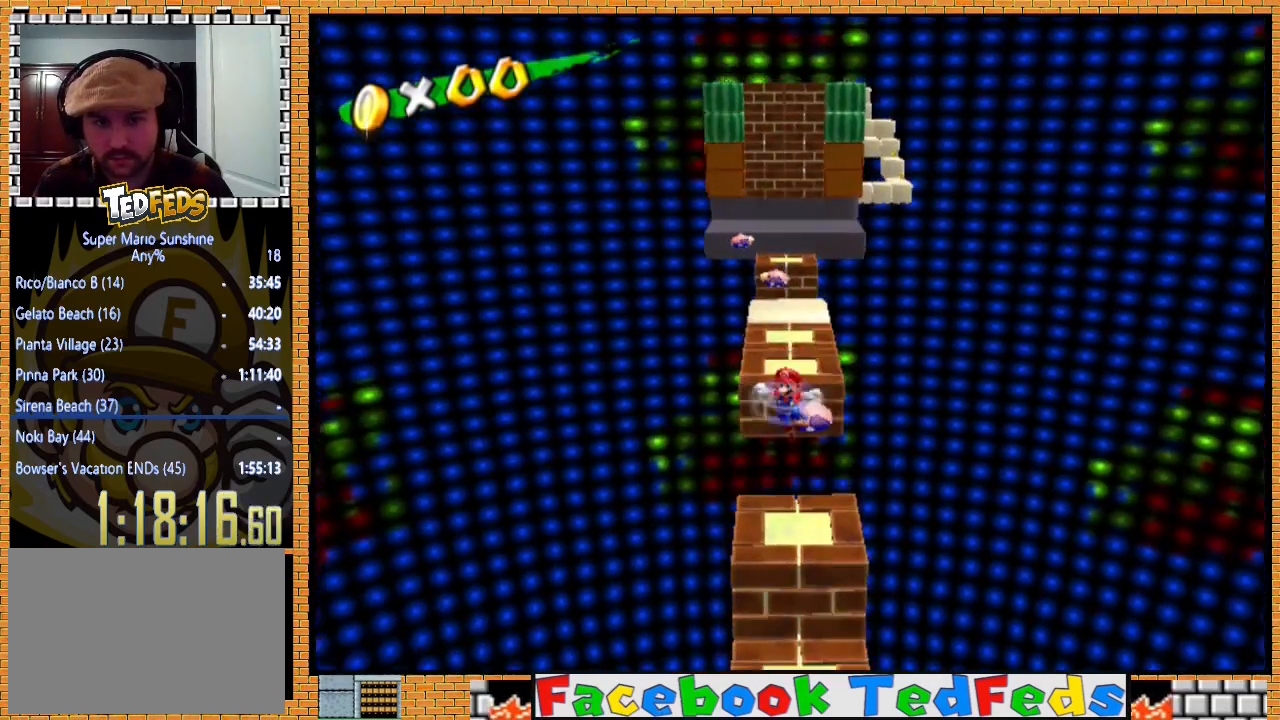
{"buttons": [], "left_stick": "up-right", "right_stick": "center", "events": [[167, "left_stick", "right"], [267, "left_stick", "down-right"], [500, "left_stick", "up-right"]]}
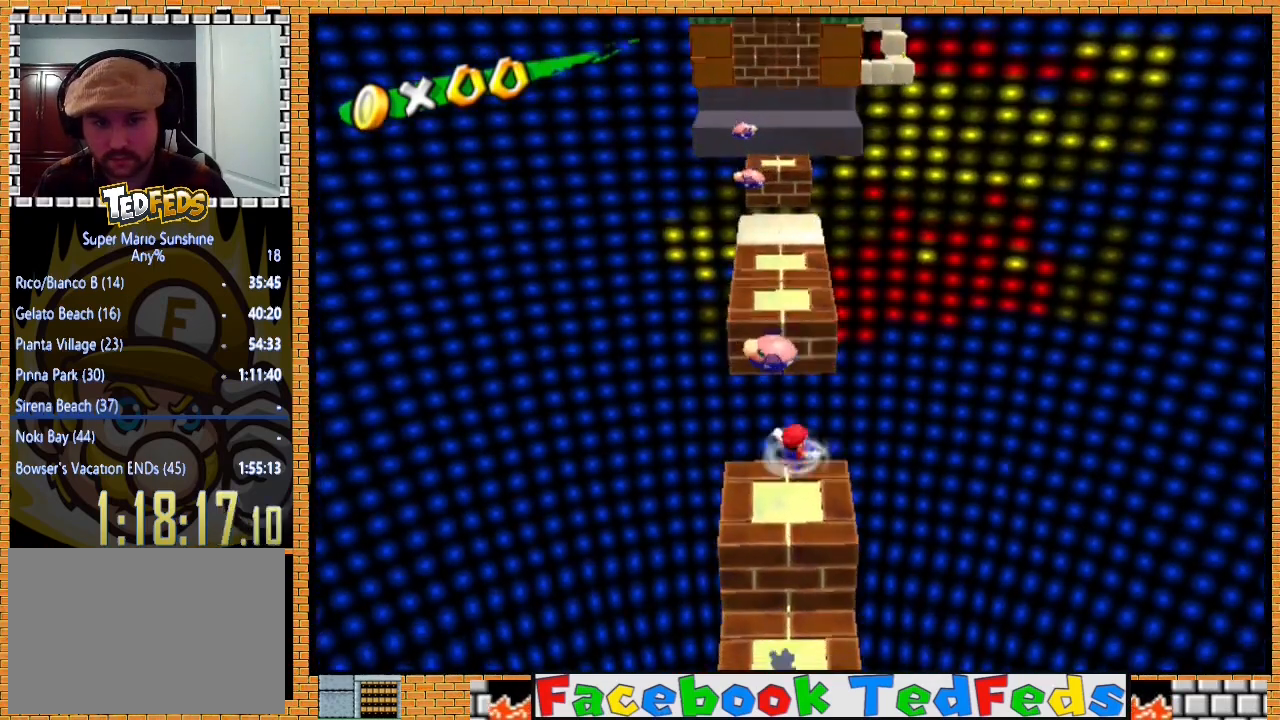
{"buttons": [], "left_stick": "up", "right_stick": "center", "events": [[67, "left_stick", "center"], [367, "left_stick", "up"]]}
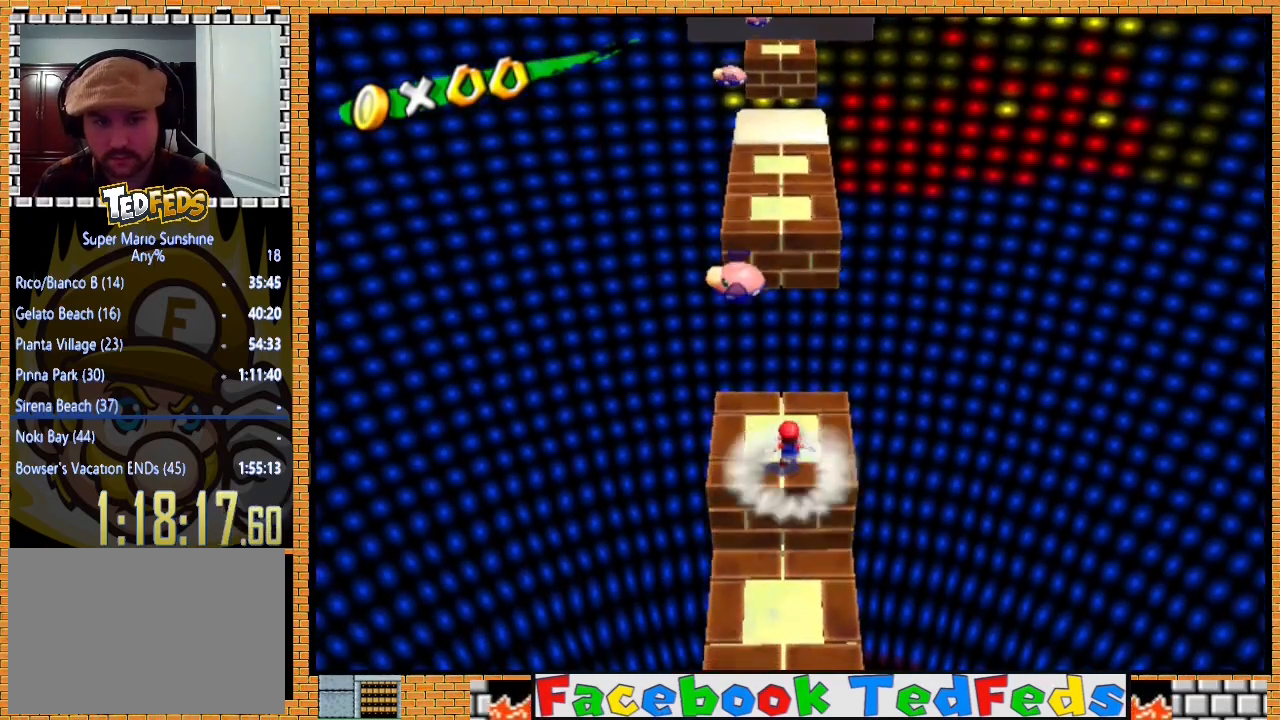
{"buttons": ["A"], "left_stick": "up", "right_stick": "center", "events": [[167, "left_stick", "down-left"], [233, "left_stick", "down-right"], [300, "left_stick", "up-right"], [367, "left_stick", "up"], [467, "A", "down"]]}
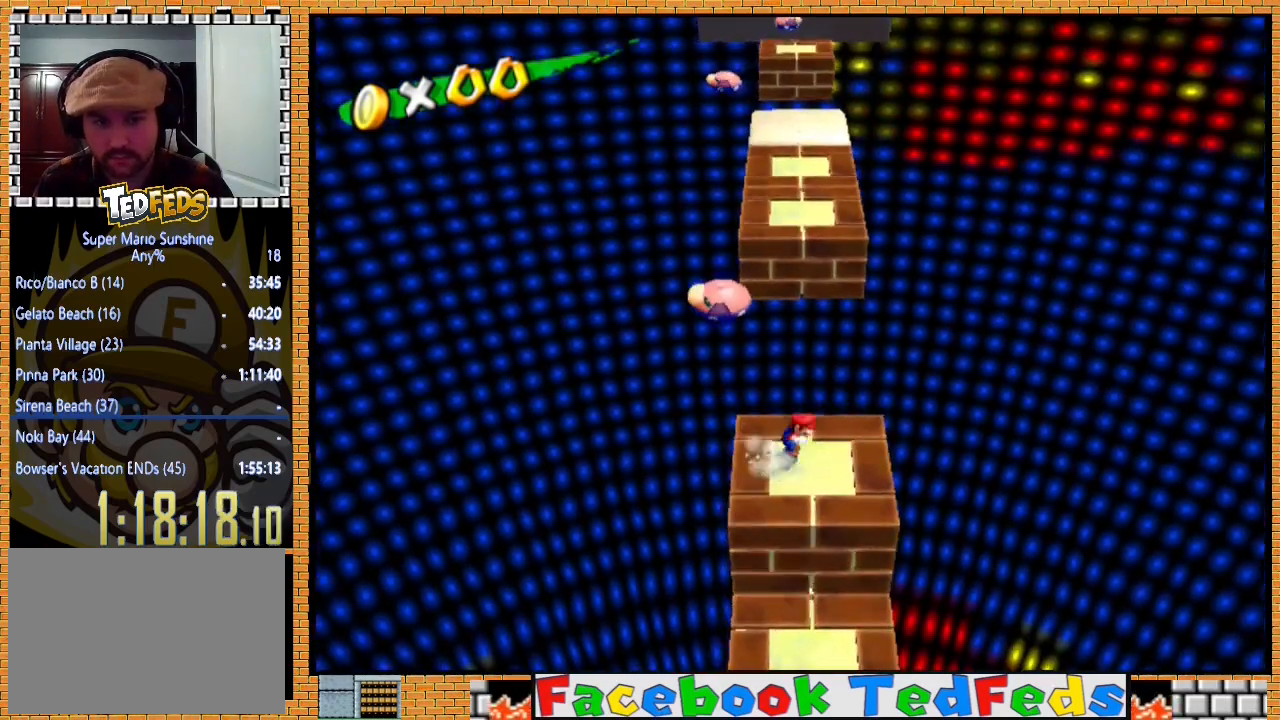
{"buttons": ["A"], "left_stick": "up", "right_stick": "center", "events": []}
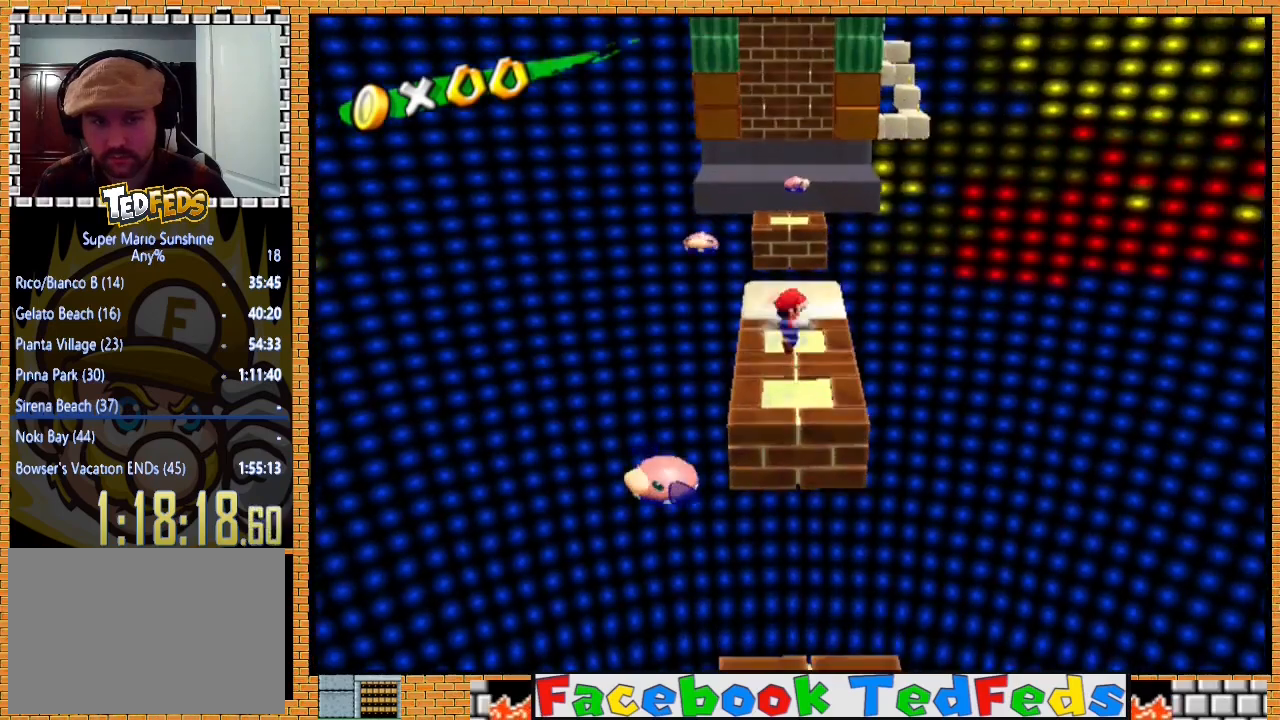
{"buttons": [], "left_stick": "center", "right_stick": "center", "events": [[200, "A", "up"], [300, "left_stick", "center"]]}
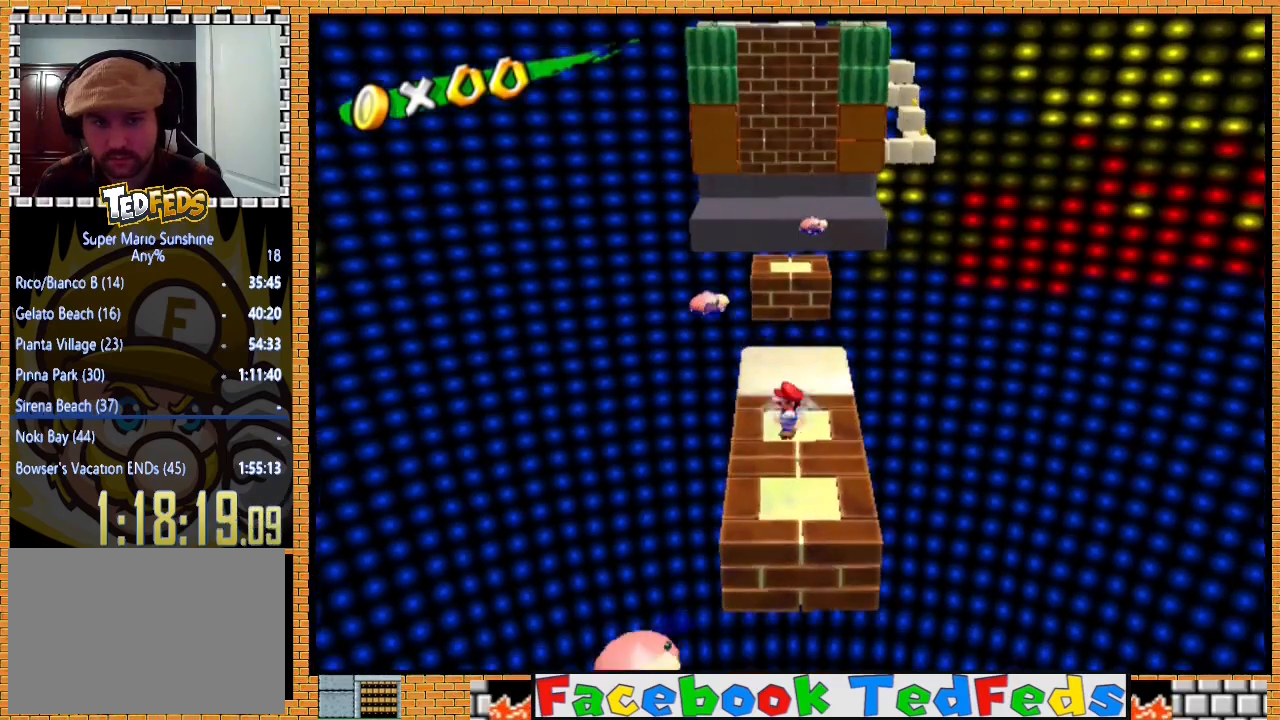
{"buttons": [], "left_stick": "up", "right_stick": "center", "events": [[33, "left_stick", "up-right"], [500, "left_stick", "up"]]}
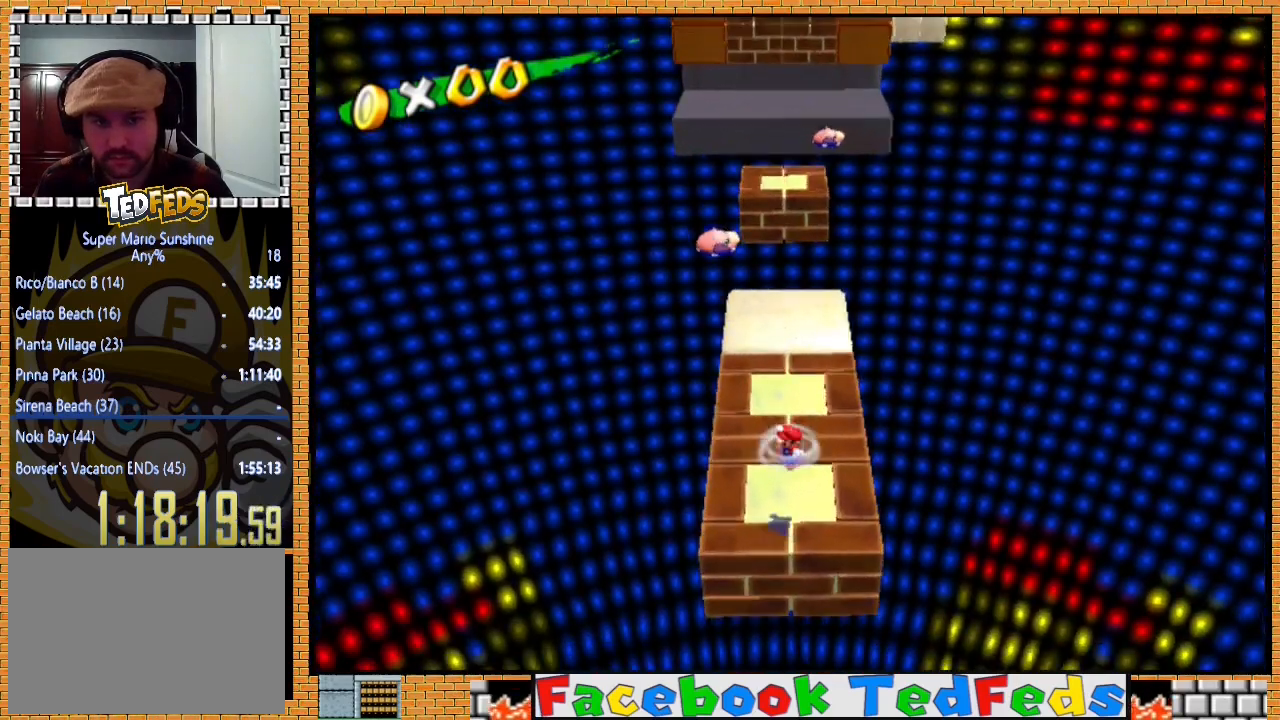
{"buttons": [], "left_stick": "up", "right_stick": "center", "events": []}
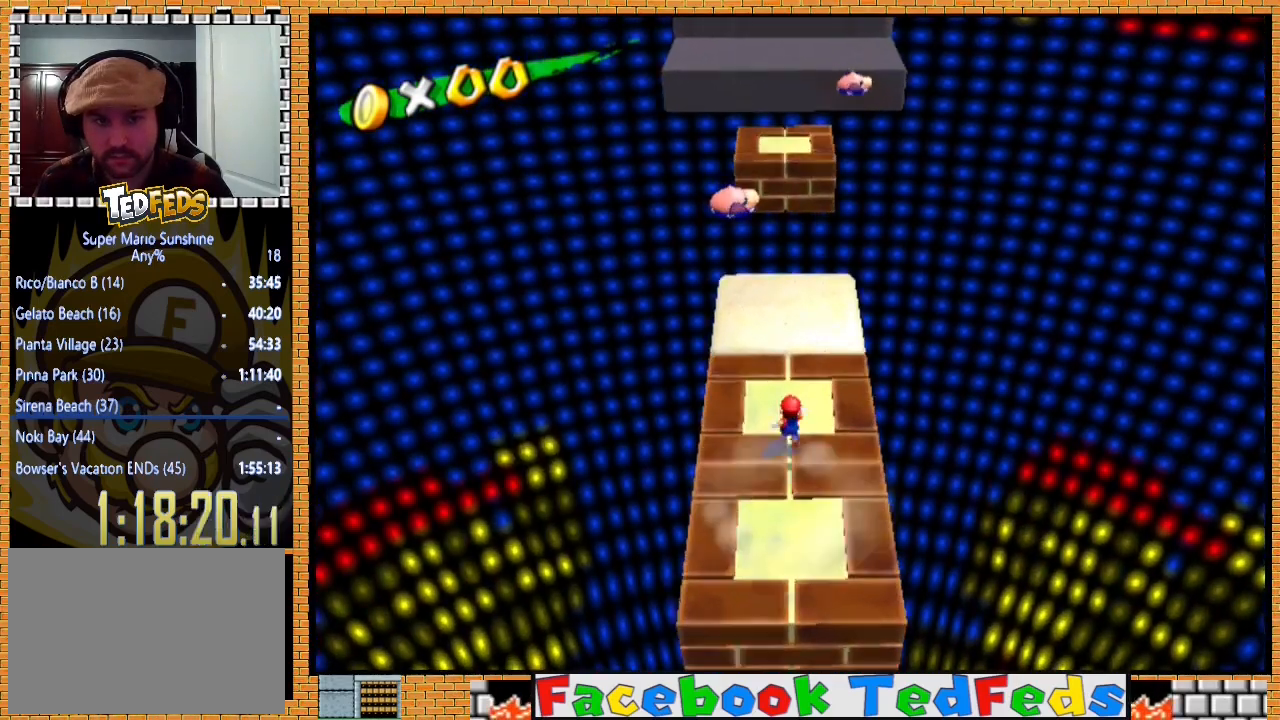
{"buttons": [], "left_stick": "up", "right_stick": "center", "events": []}
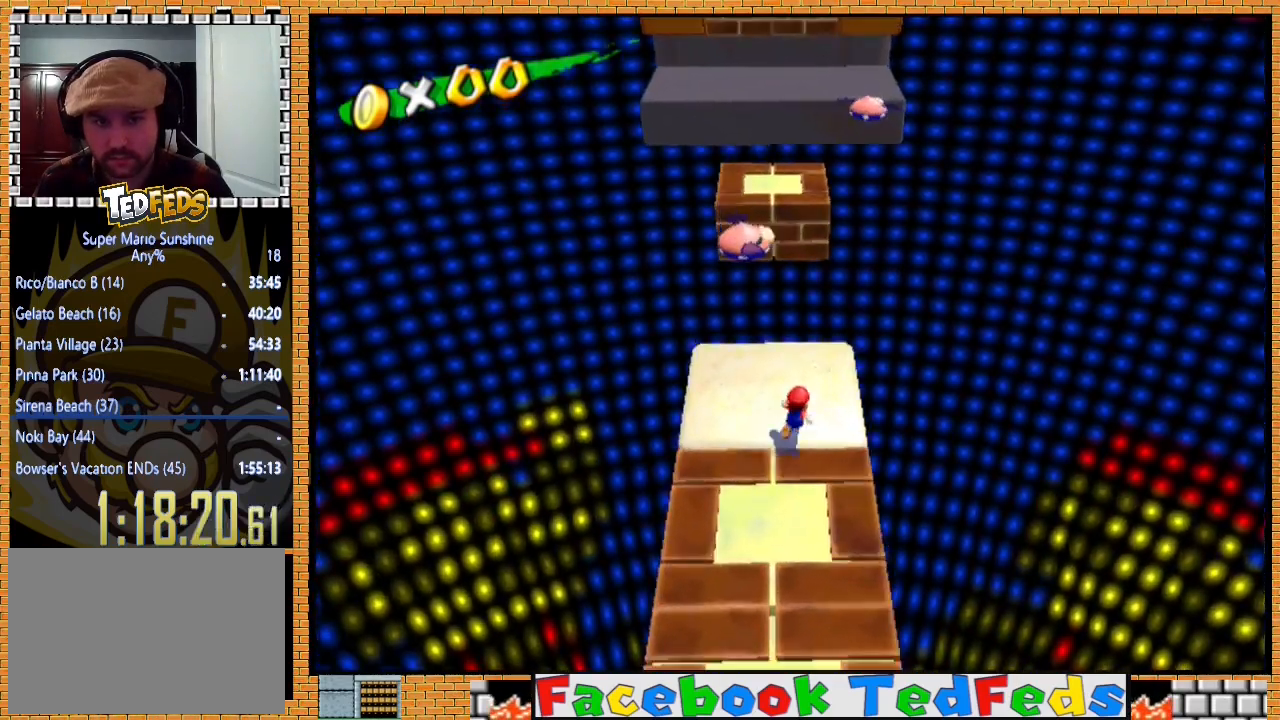
{"buttons": ["A"], "left_stick": "up", "right_stick": "center", "events": [[233, "A", "down"]]}
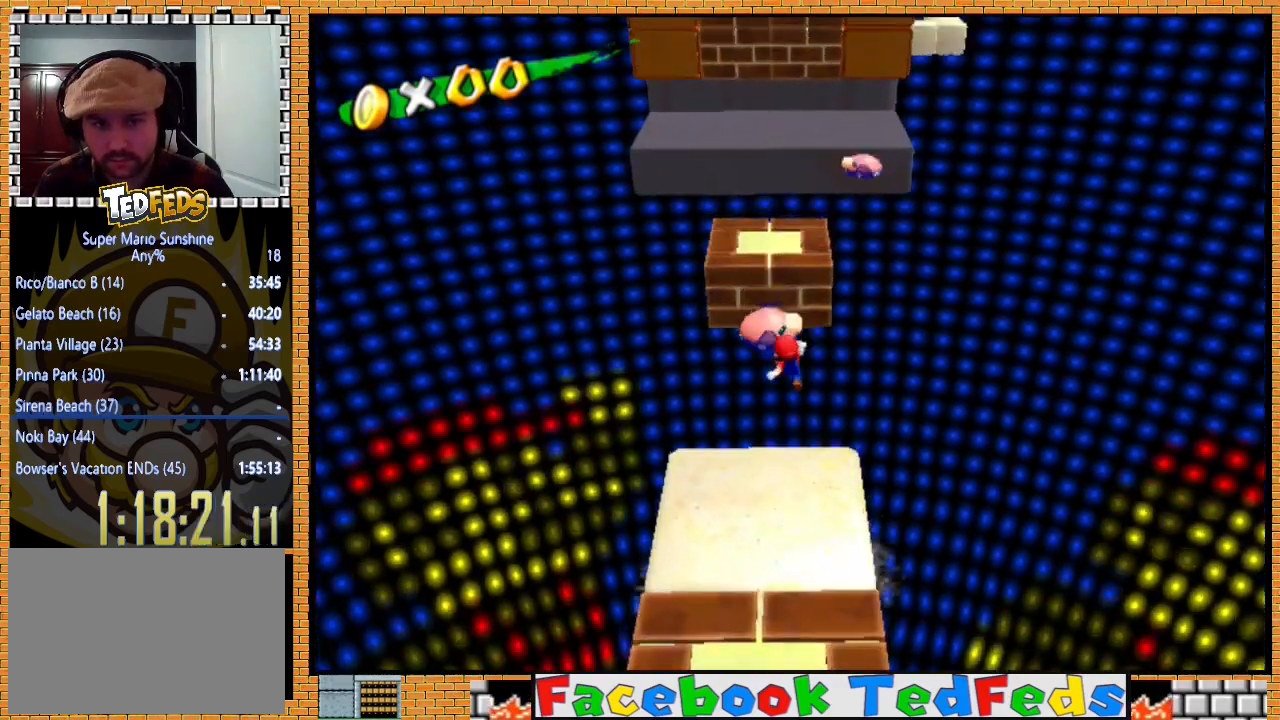
{"buttons": ["A"], "left_stick": "up-left", "right_stick": "center", "events": [[467, "left_stick", "up-left"]]}
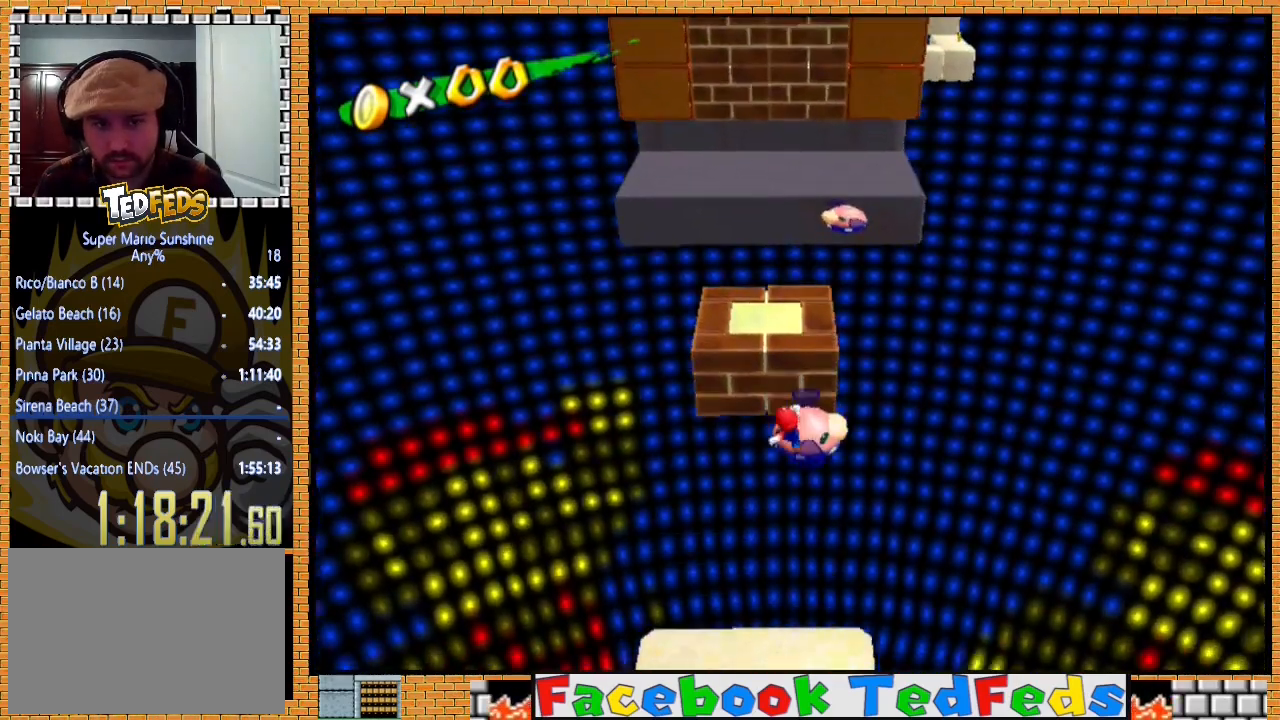
{"buttons": [], "left_stick": "center", "right_stick": "center", "events": [[367, "A", "up"], [467, "left_stick", "center"]]}
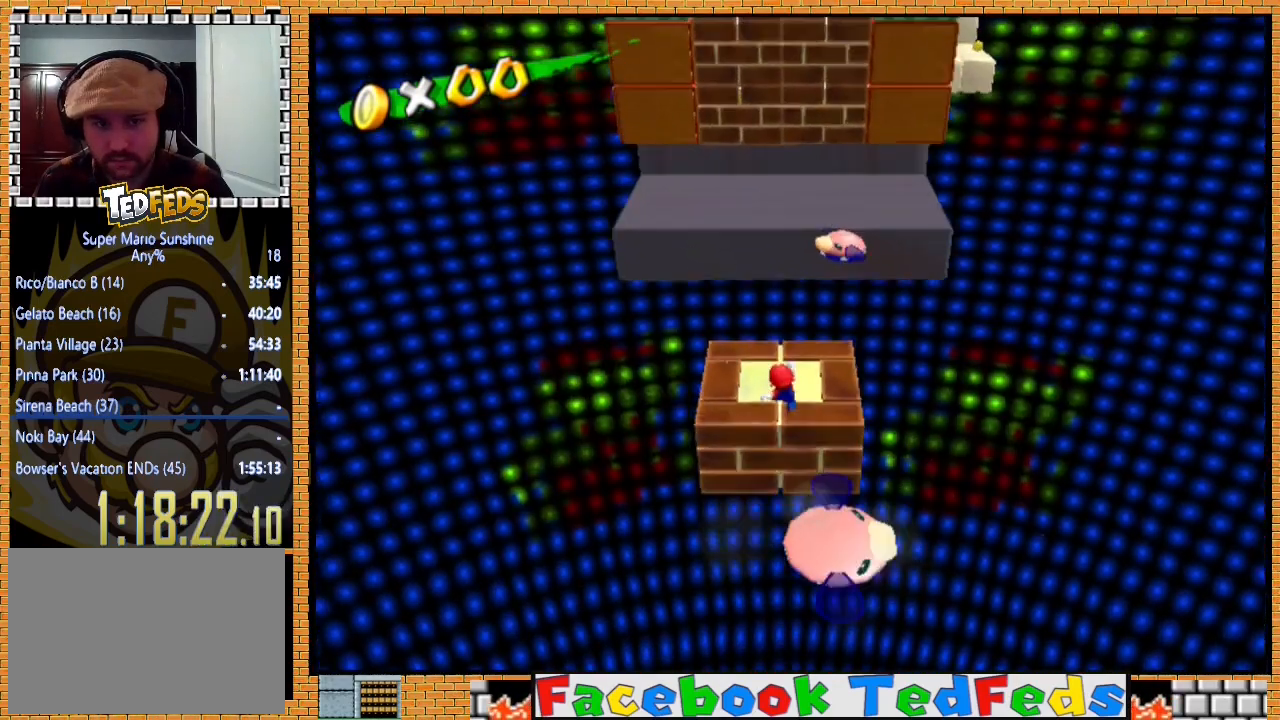
{"buttons": [], "left_stick": "up", "right_stick": "center", "events": [[33, "left_stick", "up"]]}
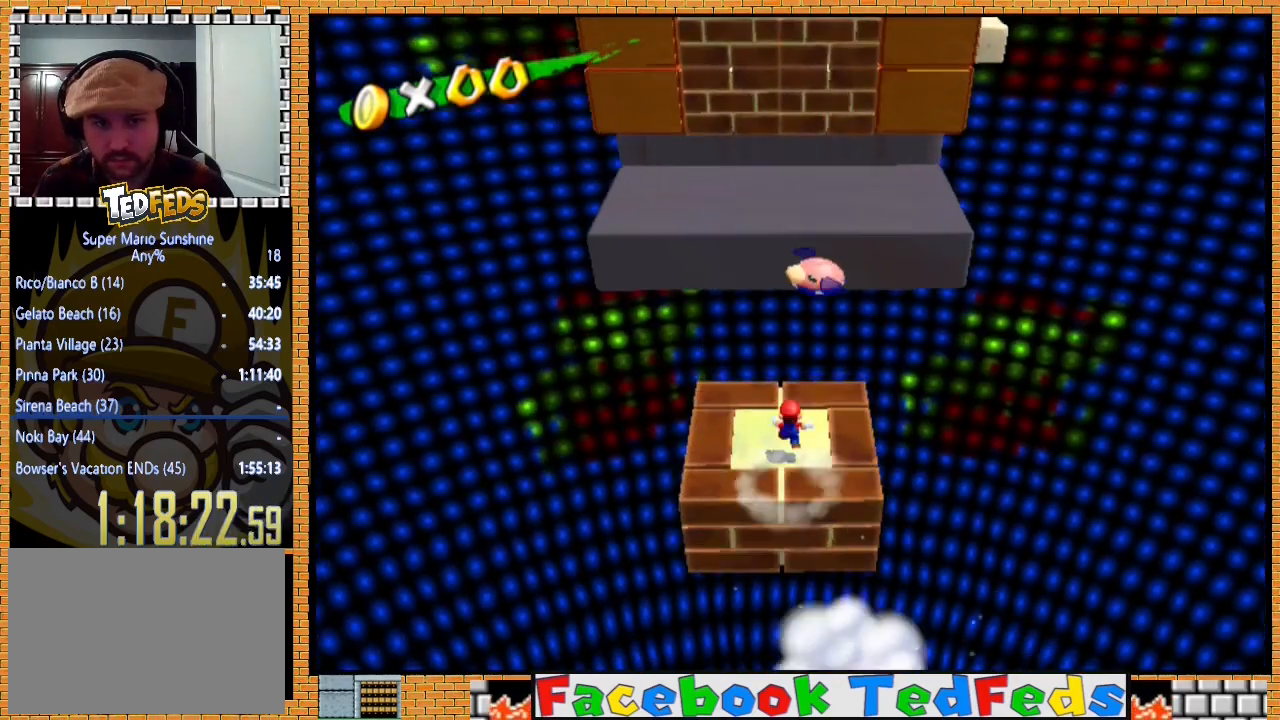
{"buttons": ["A"], "left_stick": "up-left", "right_stick": "center", "events": [[100, "A", "down"], [267, "left_stick", "up-left"]]}
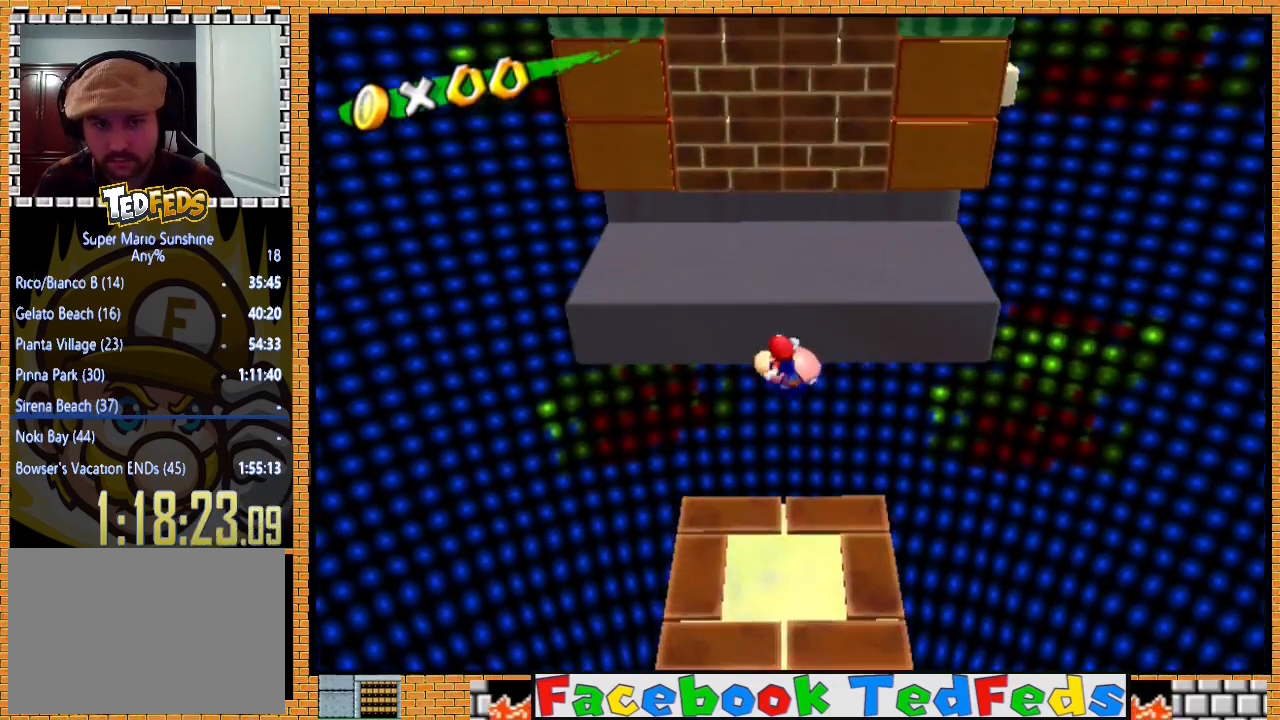
{"buttons": ["A"], "left_stick": "up", "right_stick": "center", "events": [[333, "left_stick", "up"]]}
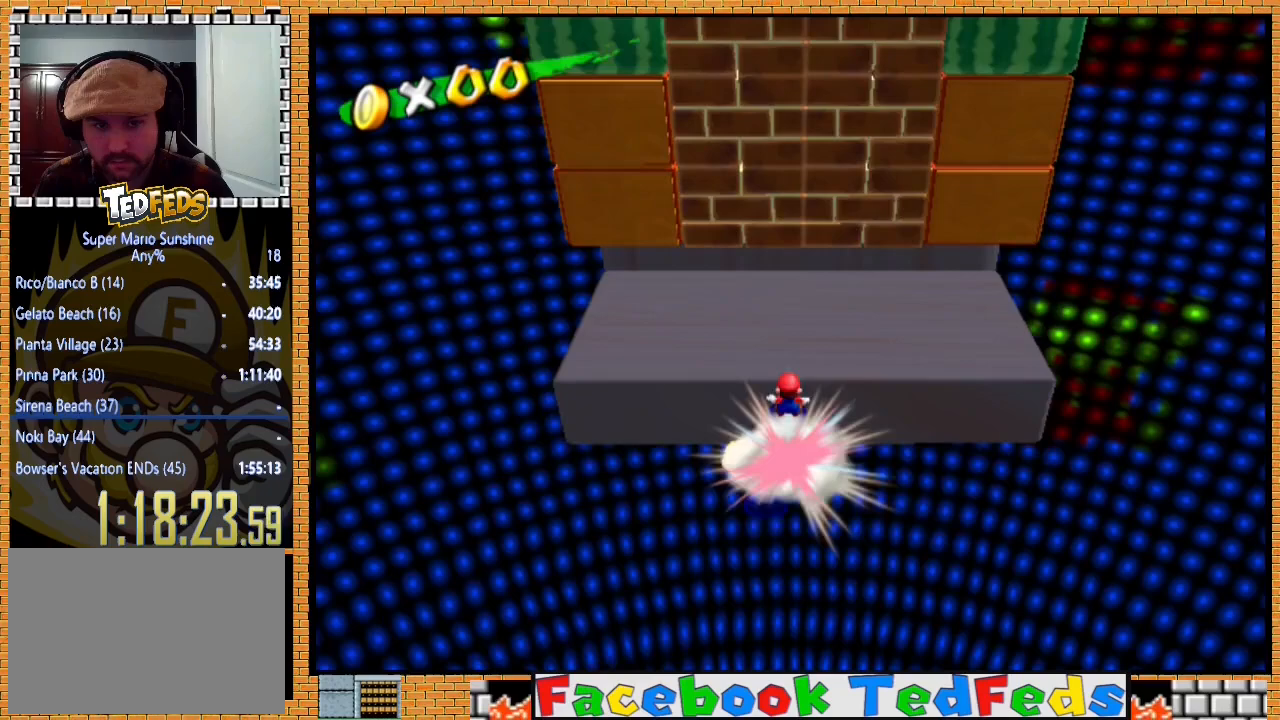
{"buttons": [], "left_stick": "up-right", "right_stick": "center", "events": [[67, "left_stick", "up-right"], [233, "A", "up"]]}
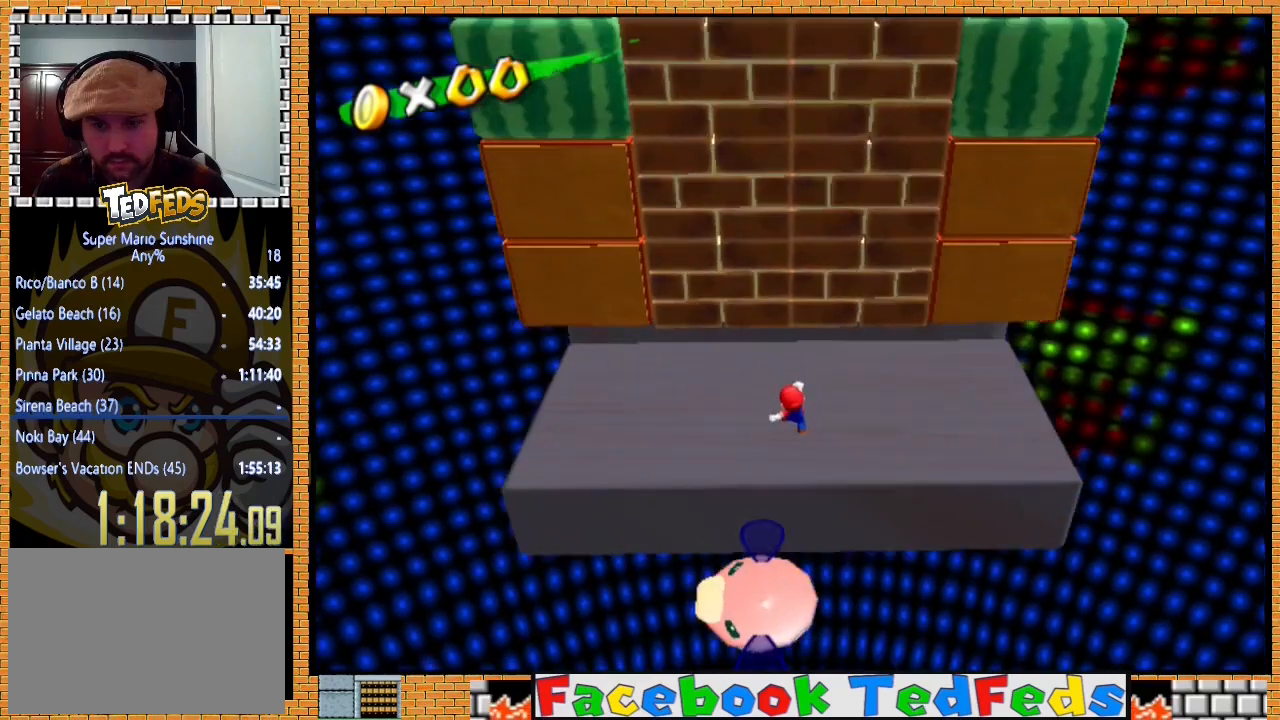
{"buttons": [], "left_stick": "up-right", "right_stick": "center", "events": []}
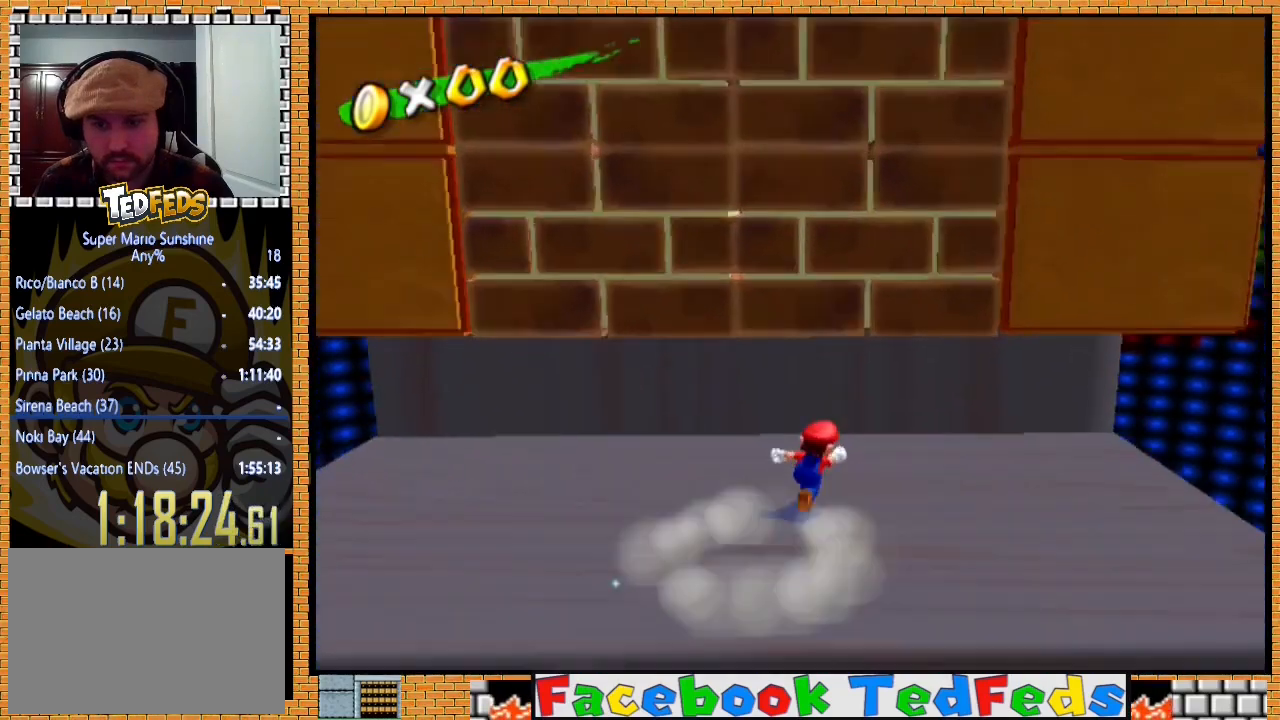
{"buttons": [], "left_stick": "left", "right_stick": "center", "events": [[67, "left_stick", "right"], [200, "left_stick", "left"], [300, "A", "down"], [500, "A", "up"]]}
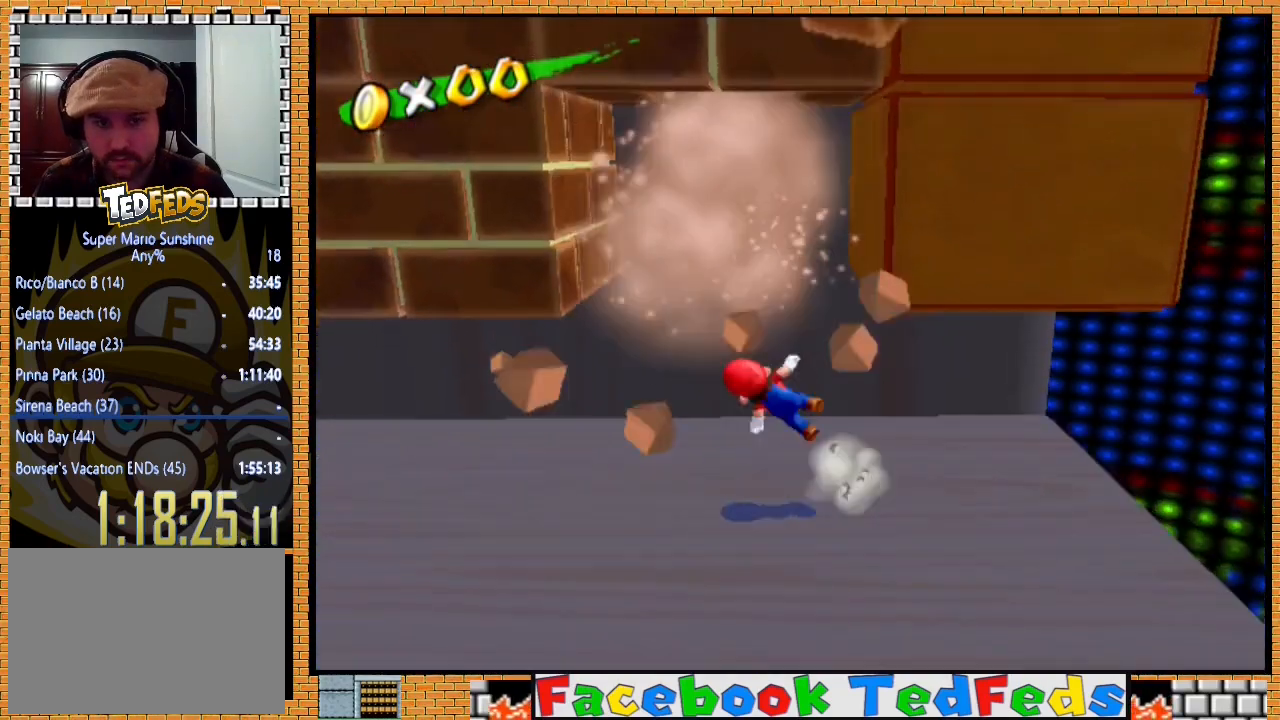
{"buttons": [], "left_stick": "right", "right_stick": "center", "events": [[467, "left_stick", "right"]]}
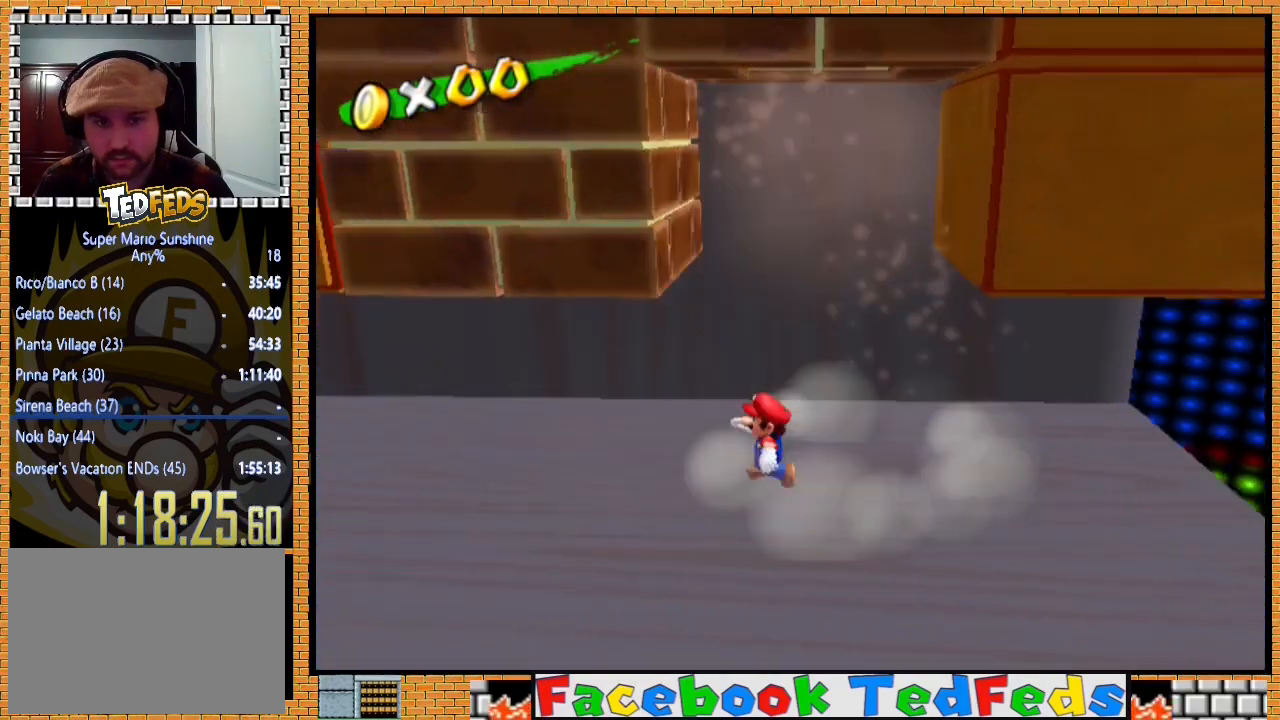
{"buttons": [], "left_stick": "up-right", "right_stick": "center", "events": [[67, "A", "down"], [233, "left_stick", "center"], [467, "A", "up"], [500, "left_stick", "up-right"]]}
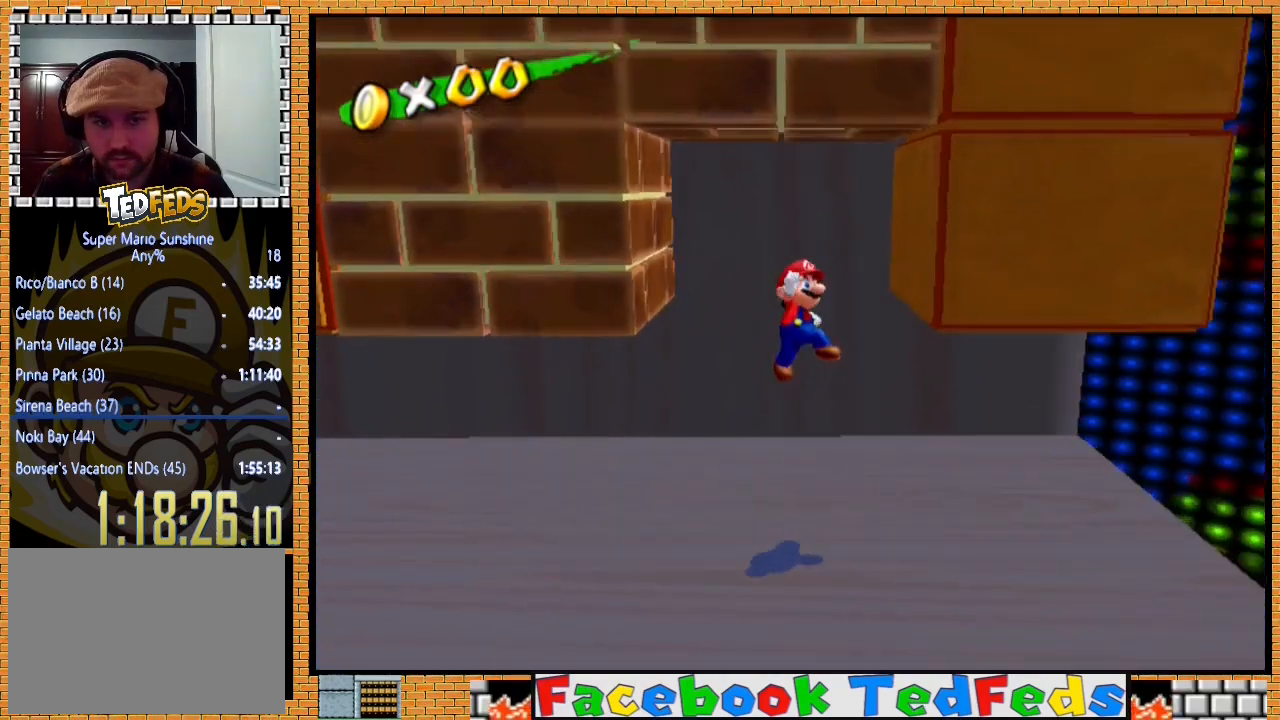
{"buttons": [], "left_stick": "up", "right_stick": "center", "events": [[400, "left_stick", "up"]]}
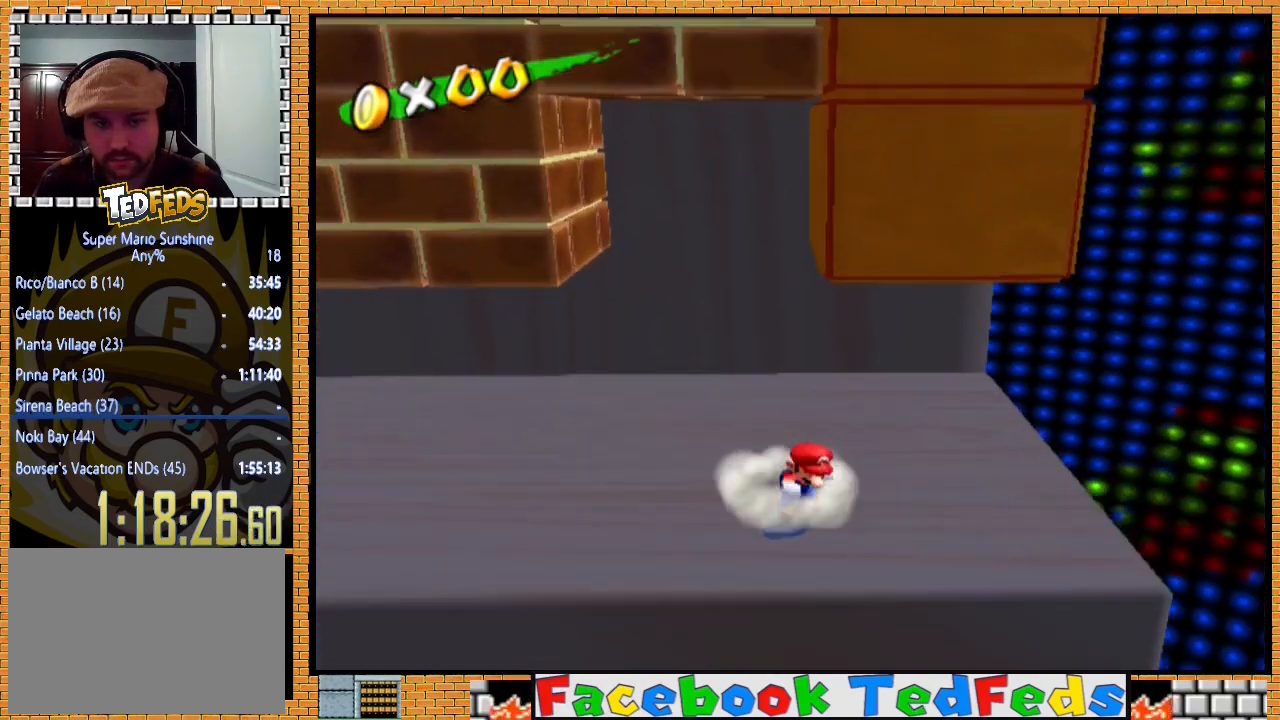
{"buttons": ["A"], "left_stick": "up-left", "right_stick": "center", "events": [[367, "A", "down"], [367, "left_stick", "left"], [500, "left_stick", "up-left"]]}